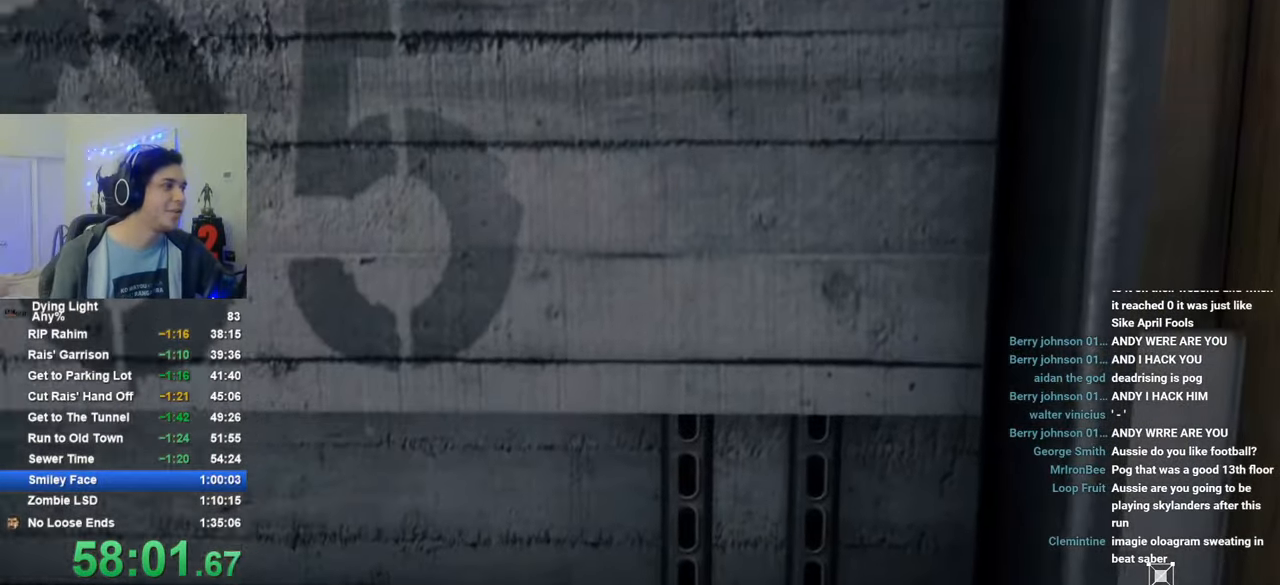
Gameplay with keyboard and mouse; each line is a JSON object with the keys and mouse buttons held at the frame after it. "events" lists presses ("down") and releases ("up") of "1", "2", "3", "4", "5", "a", "alt", "c", "caps_lock", "ctrl", "d", "e", "f", "g", "q", "r", "s", "shift", "space", "t", "tab", "v", "w", "x", "z", "mouse_left", "mouse_wheel" and "mouse_right" between this image and that frame as [ms after this image, input, new state], when the widget could be followed in between. "mouse_left", "mouse_wheel", "mouse_right" = the "left", "wheel", "right" buttons of the "mouse" list. No other keys are recorded. "wheel" means that the mouse wheel is clicked or scrolled. "mouse_move" is the direction in which the mouse moves at that frame (one of eight, or "still"), when it could be read.
{"keys": ["caps_lock"], "mouse": [], "mouse_move": "still", "events": [[16, "caps_lock", "up"], [50, "caps_lock", "down"], [150, "caps_lock", "up"], [283, "caps_lock", "down"], [383, "caps_lock", "up"], [483, "caps_lock", "down"]]}
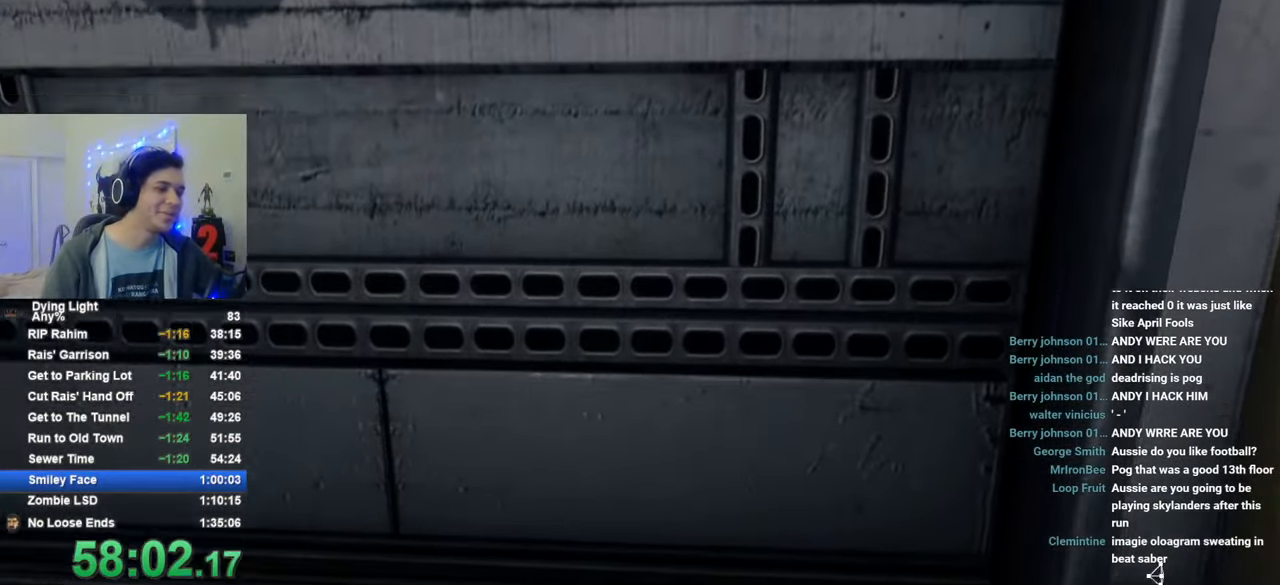
{"keys": [], "mouse": [], "mouse_move": "still", "events": [[33, "caps_lock", "up"], [216, "caps_lock", "down"], [300, "caps_lock", "up"]]}
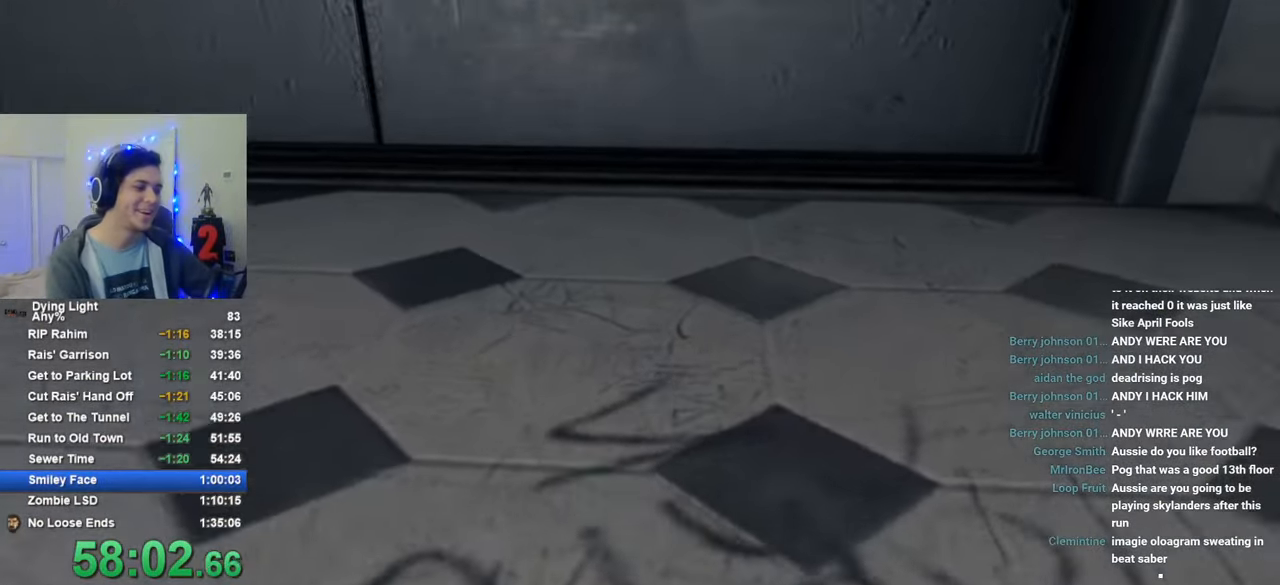
{"keys": ["caps_lock"], "mouse": [], "mouse_move": "still", "events": [[133, "caps_lock", "down"], [183, "caps_lock", "up"], [266, "caps_lock", "down"], [316, "caps_lock", "up"], [466, "caps_lock", "down"]]}
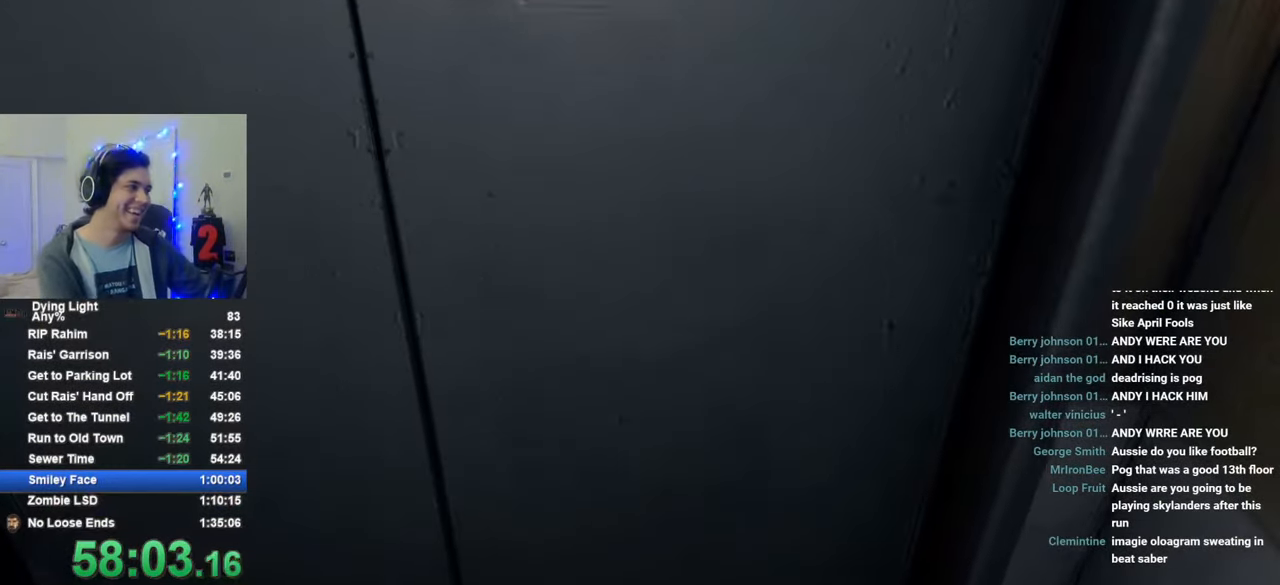
{"keys": [], "mouse": [], "mouse_move": "still", "events": [[16, "caps_lock", "up"], [150, "caps_lock", "down"], [200, "caps_lock", "up"], [250, "caps_lock", "down"], [300, "caps_lock", "up"], [383, "caps_lock", "down"], [483, "caps_lock", "up"]]}
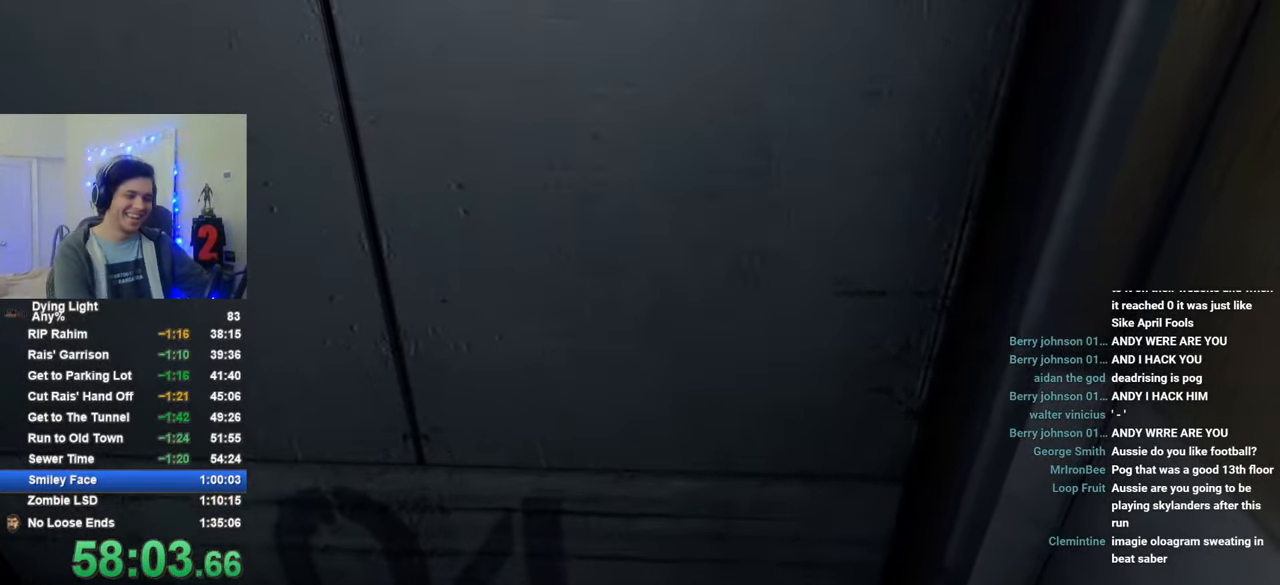
{"keys": ["caps_lock"], "mouse": [], "mouse_move": "still", "events": [[33, "caps_lock", "down"], [116, "caps_lock", "up"], [216, "caps_lock", "down"], [266, "caps_lock", "up"], [350, "caps_lock", "down"]]}
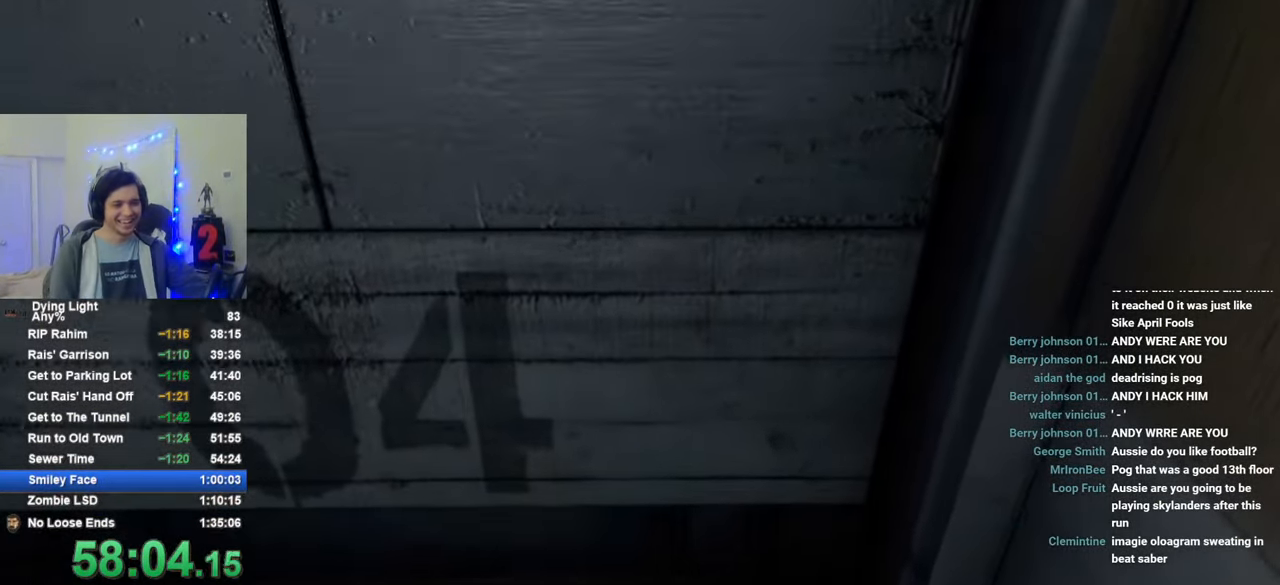
{"keys": [], "mouse": [], "mouse_move": "still", "events": [[83, "caps_lock", "up"], [283, "caps_lock", "down"], [316, "caps_lock", "up"]]}
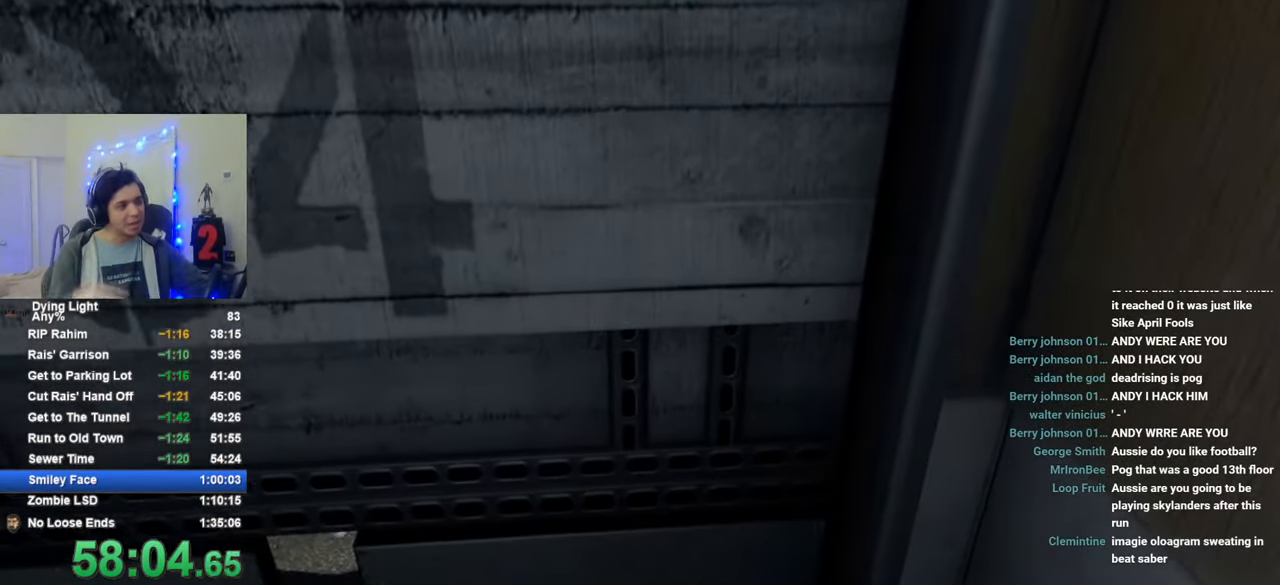
{"keys": [], "mouse": [], "mouse_move": "still", "events": []}
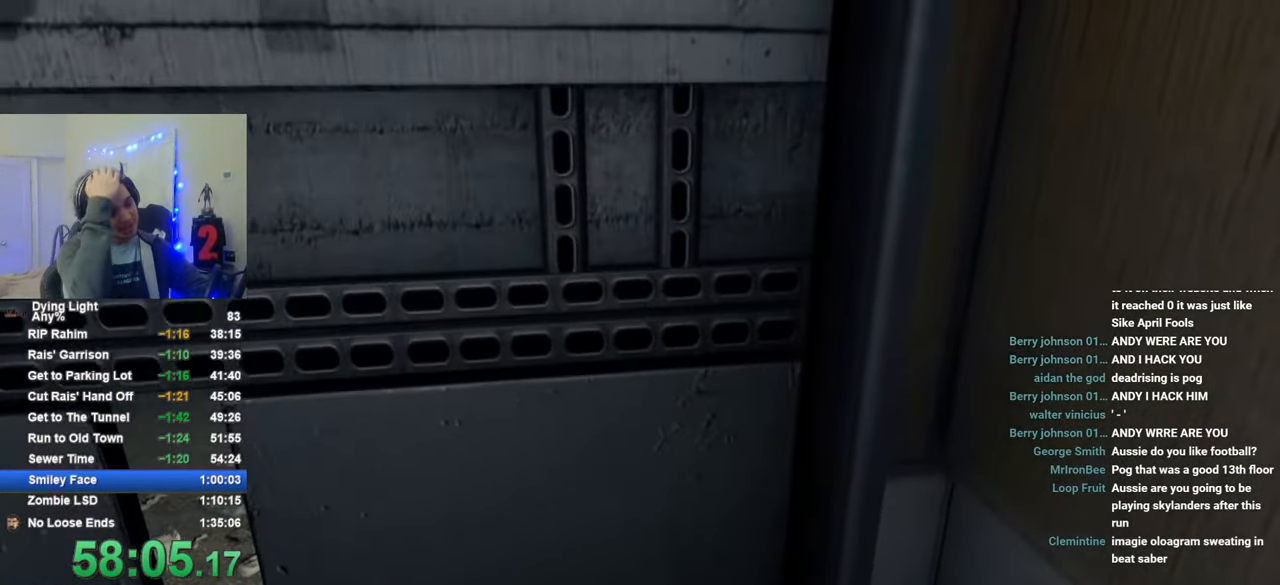
{"keys": [], "mouse": [], "mouse_move": "still", "events": []}
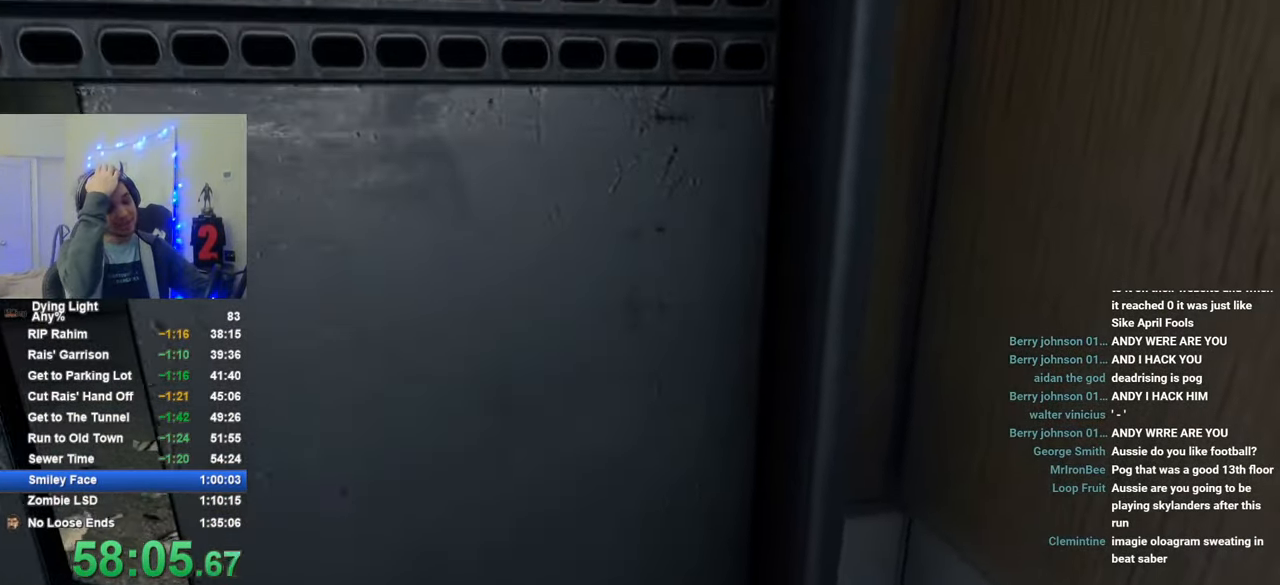
{"keys": [], "mouse": [], "mouse_move": "still", "events": []}
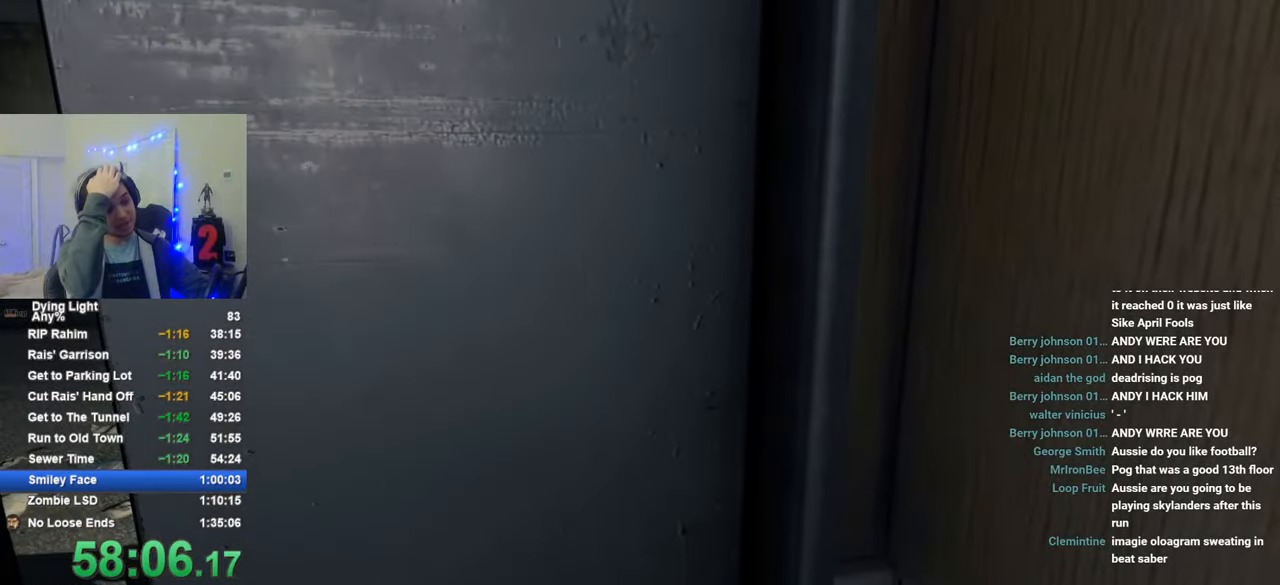
{"keys": [], "mouse": [], "mouse_move": "still", "events": [[150, "caps_lock", "down"], [250, "caps_lock", "up"]]}
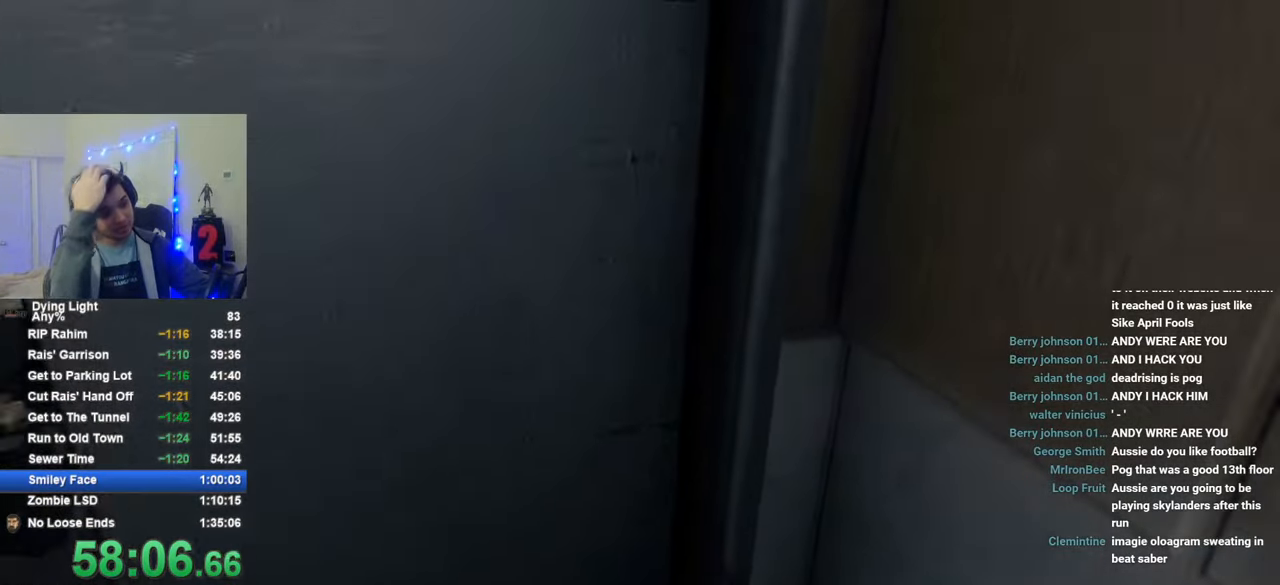
{"keys": [], "mouse": [], "mouse_move": "still", "events": [[116, "caps_lock", "down"], [166, "caps_lock", "up"], [266, "caps_lock", "down"], [350, "caps_lock", "up"], [450, "caps_lock", "down"], [500, "caps_lock", "up"]]}
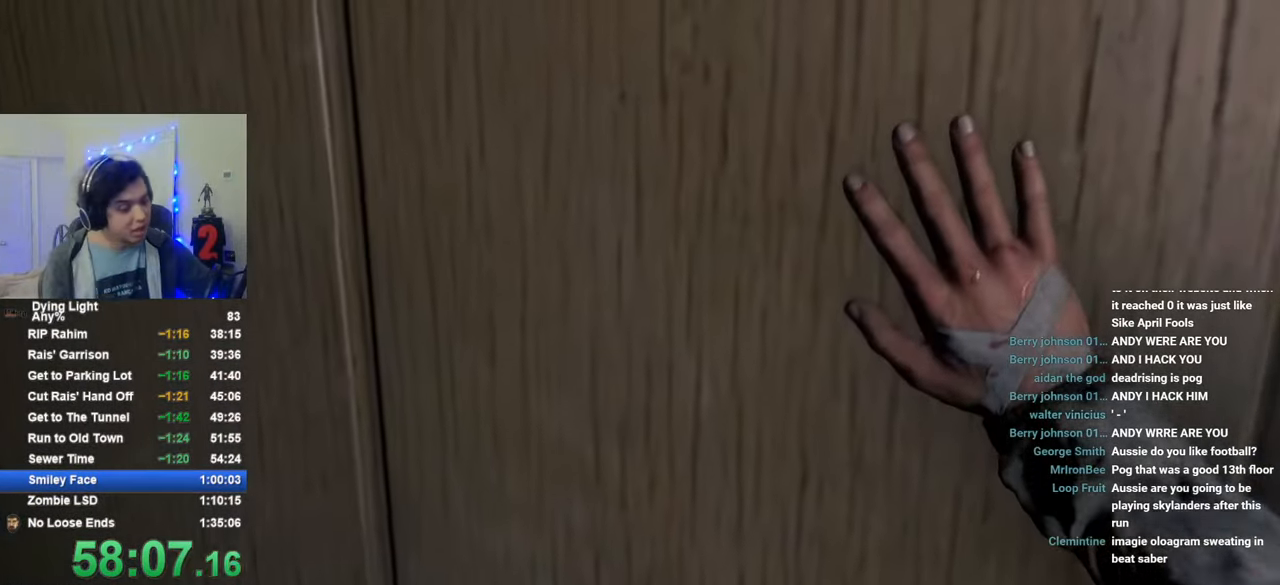
{"keys": [], "mouse": [], "mouse_move": "still", "events": [[83, "caps_lock", "down"], [133, "caps_lock", "up"], [233, "caps_lock", "down"], [316, "caps_lock", "up"], [416, "caps_lock", "down"], [466, "caps_lock", "up"]]}
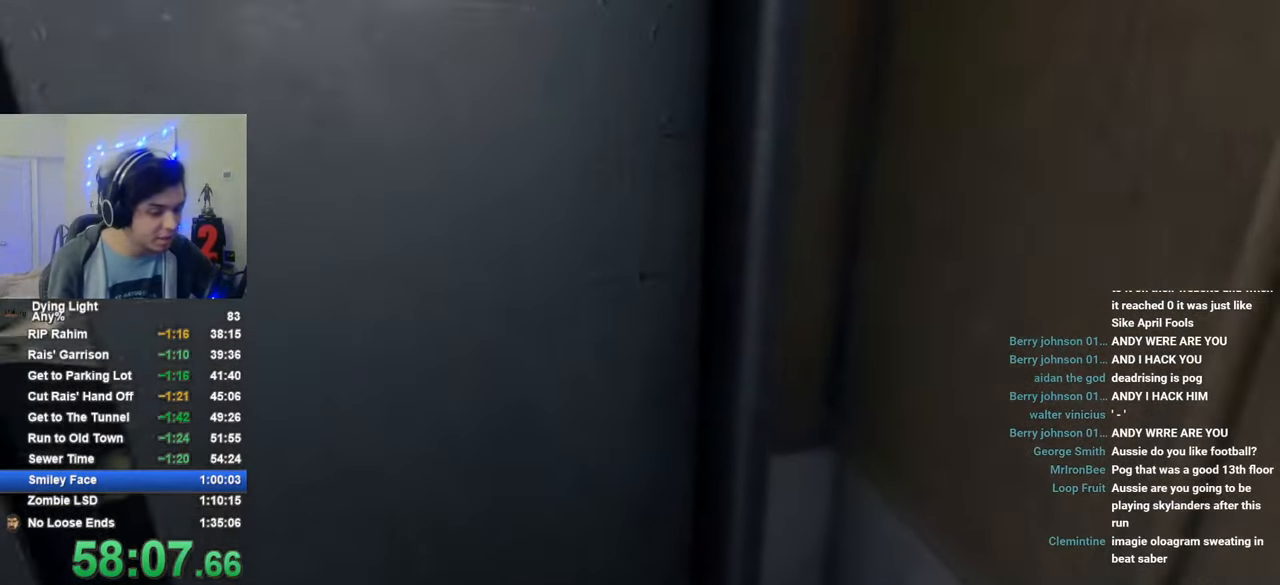
{"keys": [], "mouse": [], "mouse_move": "still", "events": [[100, "caps_lock", "down"], [200, "caps_lock", "up"], [283, "caps_lock", "down"], [333, "caps_lock", "up"]]}
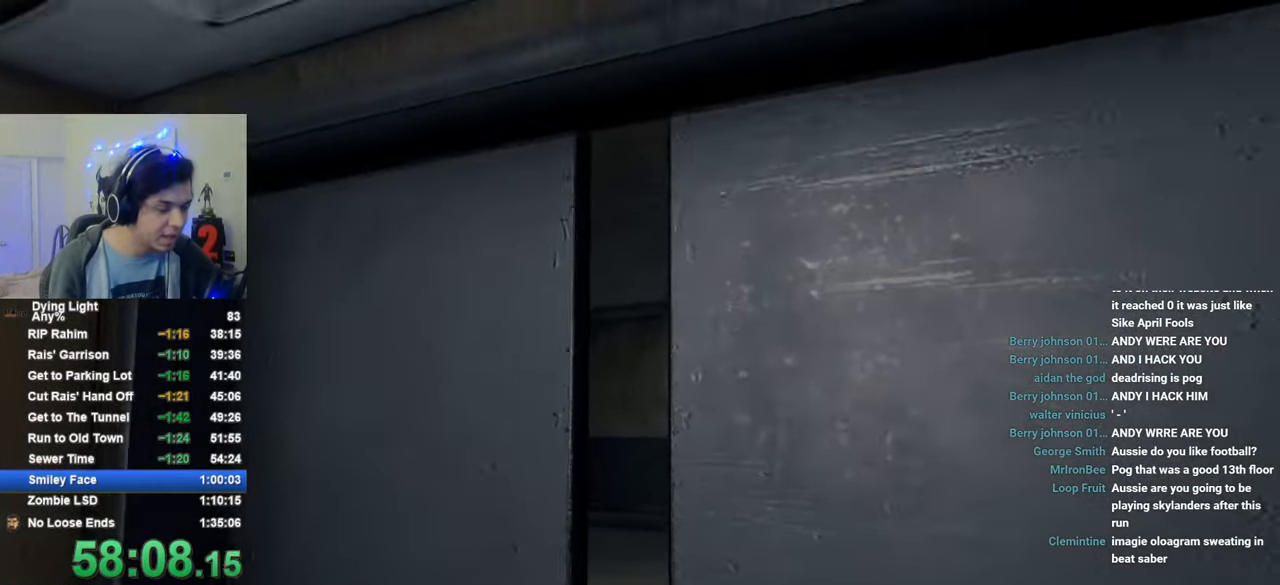
{"keys": [], "mouse": [], "mouse_move": "still", "events": [[116, "caps_lock", "down"], [166, "caps_lock", "up"]]}
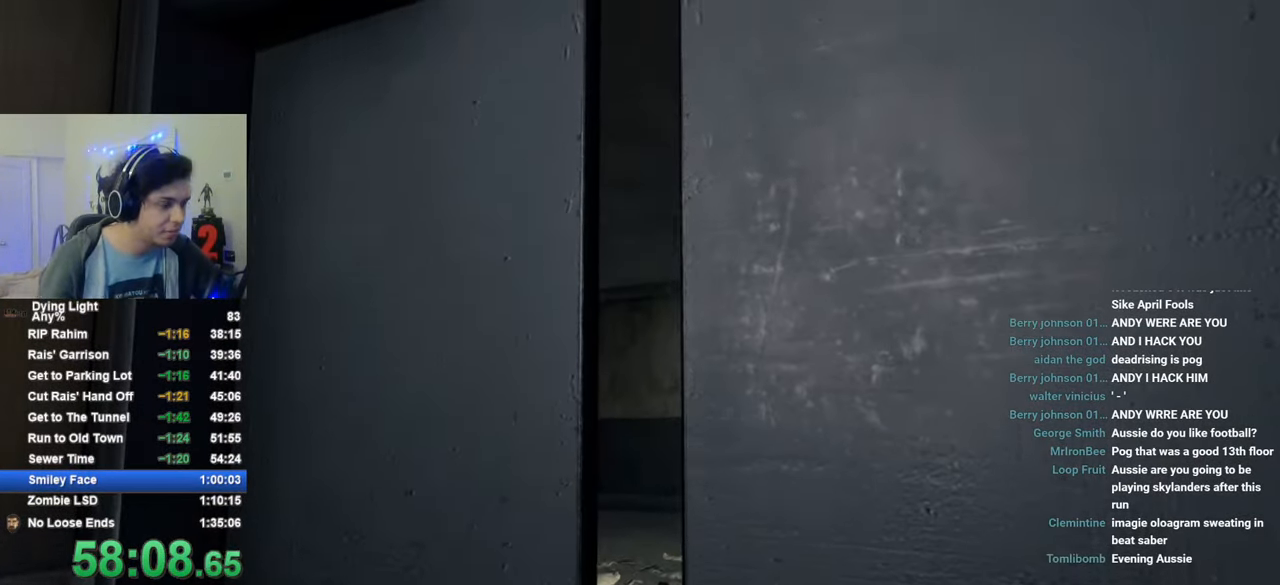
{"keys": [], "mouse": [], "mouse_move": "still", "events": []}
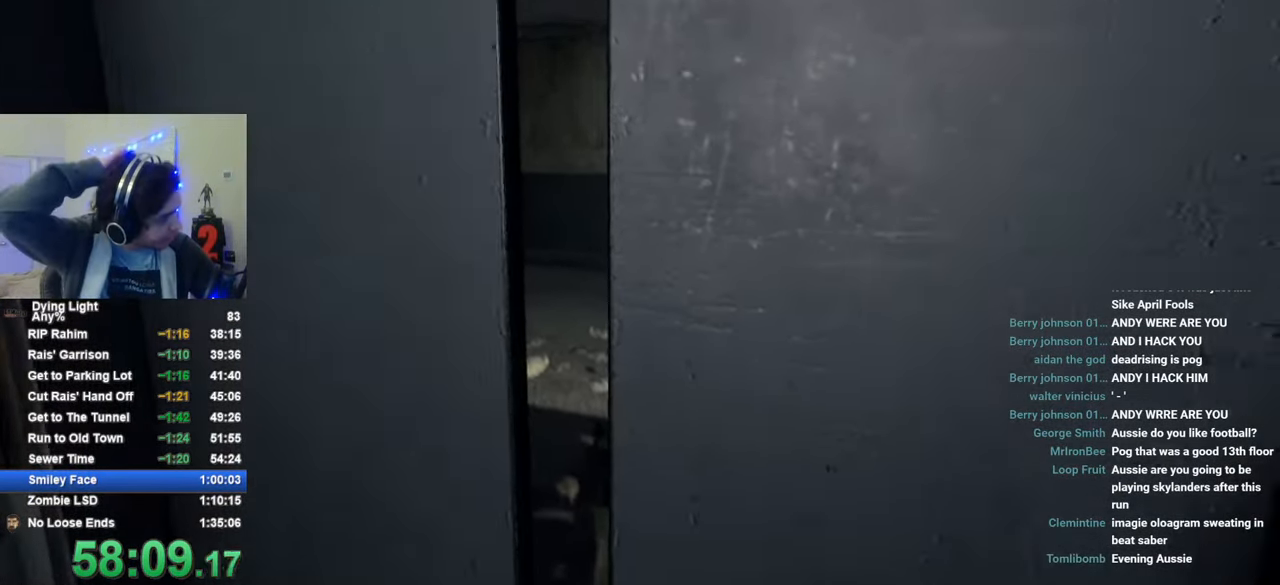
{"keys": [], "mouse": [], "mouse_move": "still", "events": []}
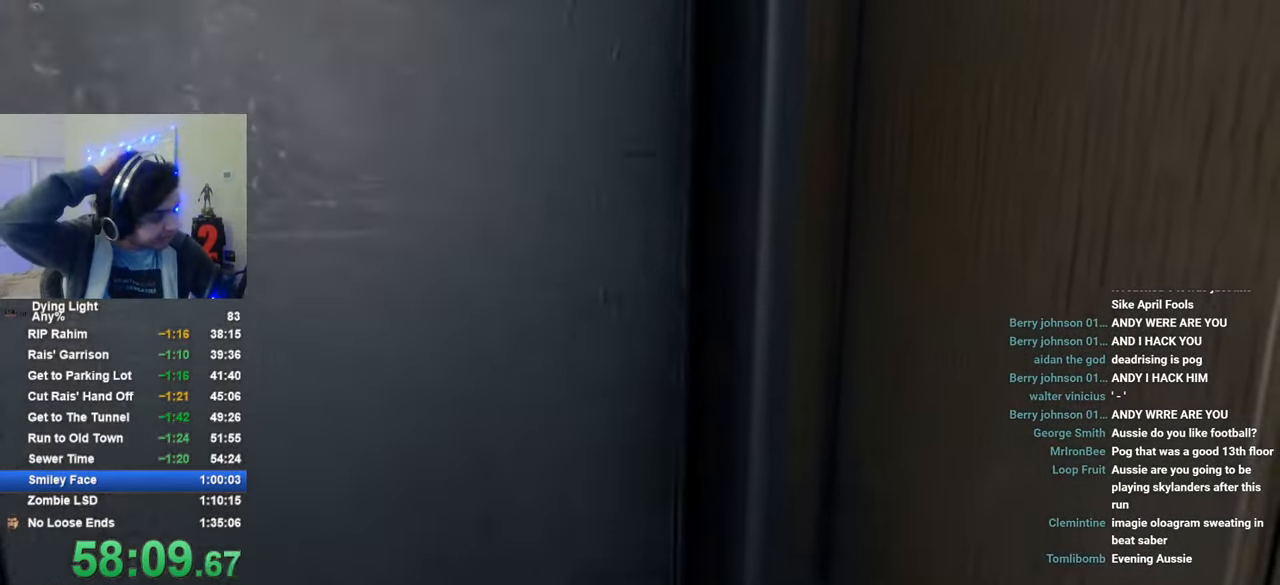
{"keys": [], "mouse": [], "mouse_move": "still", "events": [[216, "caps_lock", "down"], [316, "caps_lock", "up"], [400, "caps_lock", "down"], [450, "caps_lock", "up"]]}
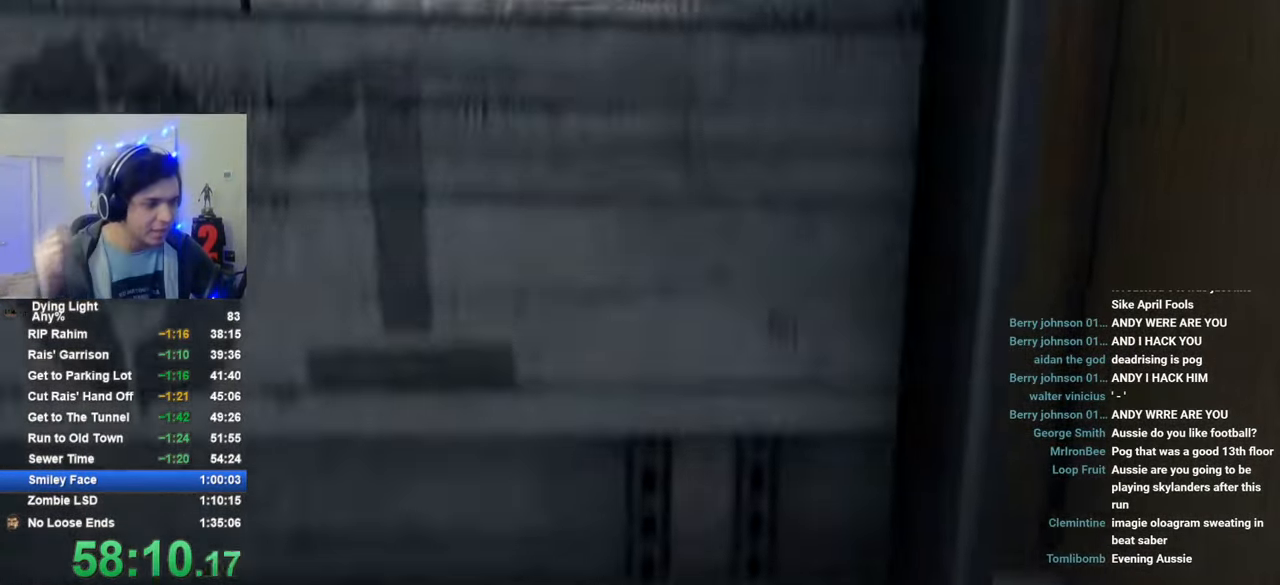
{"keys": [], "mouse": [], "mouse_move": "still", "events": [[183, "caps_lock", "down"], [233, "caps_lock", "up"], [316, "caps_lock", "down"], [366, "caps_lock", "up"]]}
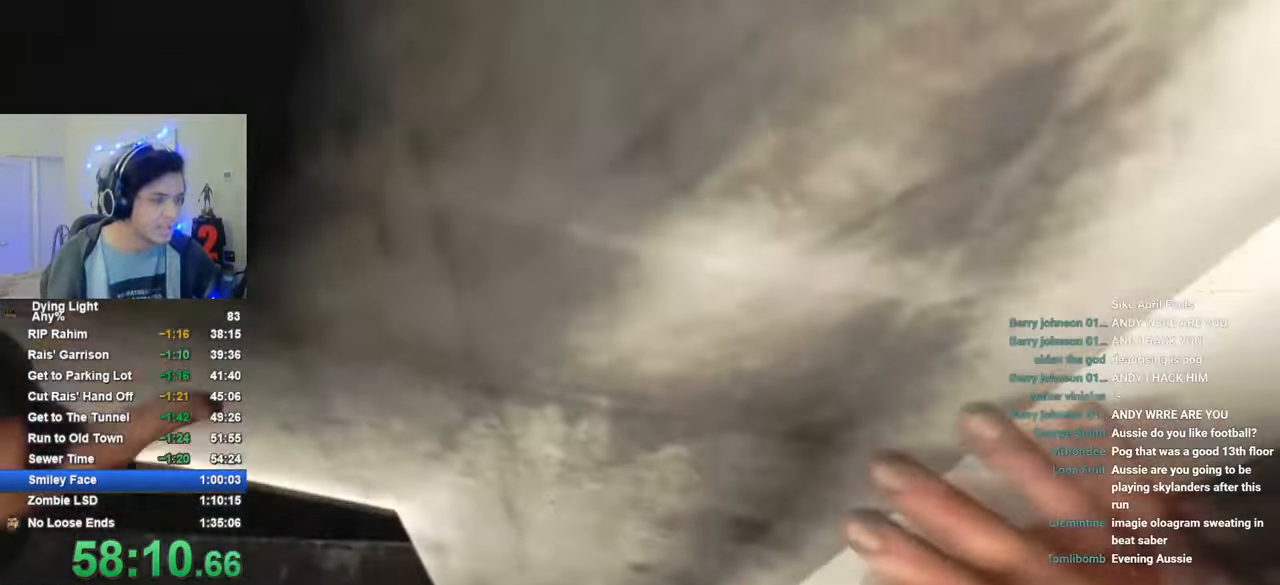
{"keys": [], "mouse": [], "mouse_move": "still", "events": [[150, "caps_lock", "down"], [200, "caps_lock", "up"], [283, "caps_lock", "down"], [383, "caps_lock", "up"]]}
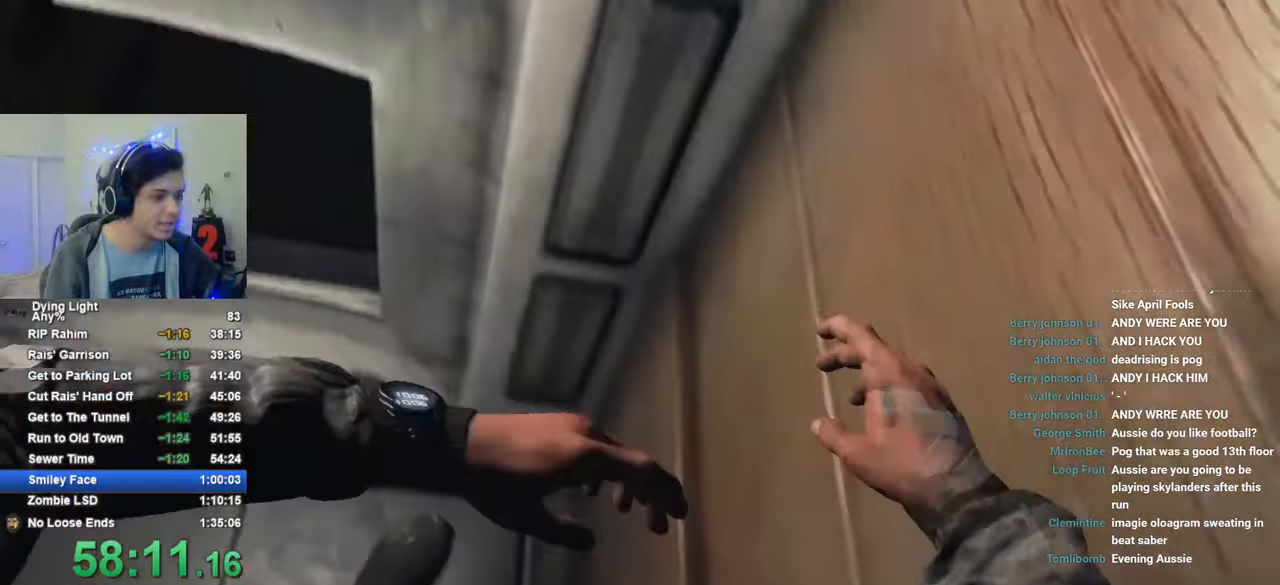
{"keys": [], "mouse": [], "mouse_move": "still", "events": [[33, "caps_lock", "down"], [66, "caps_lock", "up"], [166, "caps_lock", "down"], [266, "caps_lock", "up"], [350, "caps_lock", "down"], [450, "caps_lock", "up"]]}
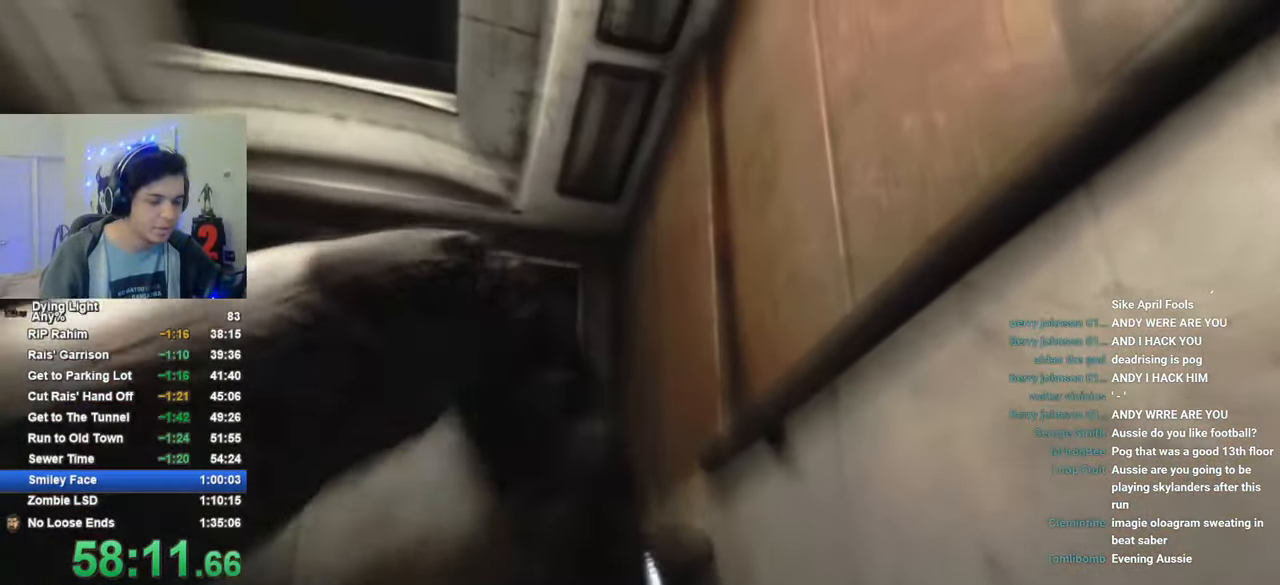
{"keys": ["caps_lock"], "mouse": [], "mouse_move": "still", "events": [[83, "caps_lock", "down"], [183, "caps_lock", "up"], [466, "caps_lock", "down"]]}
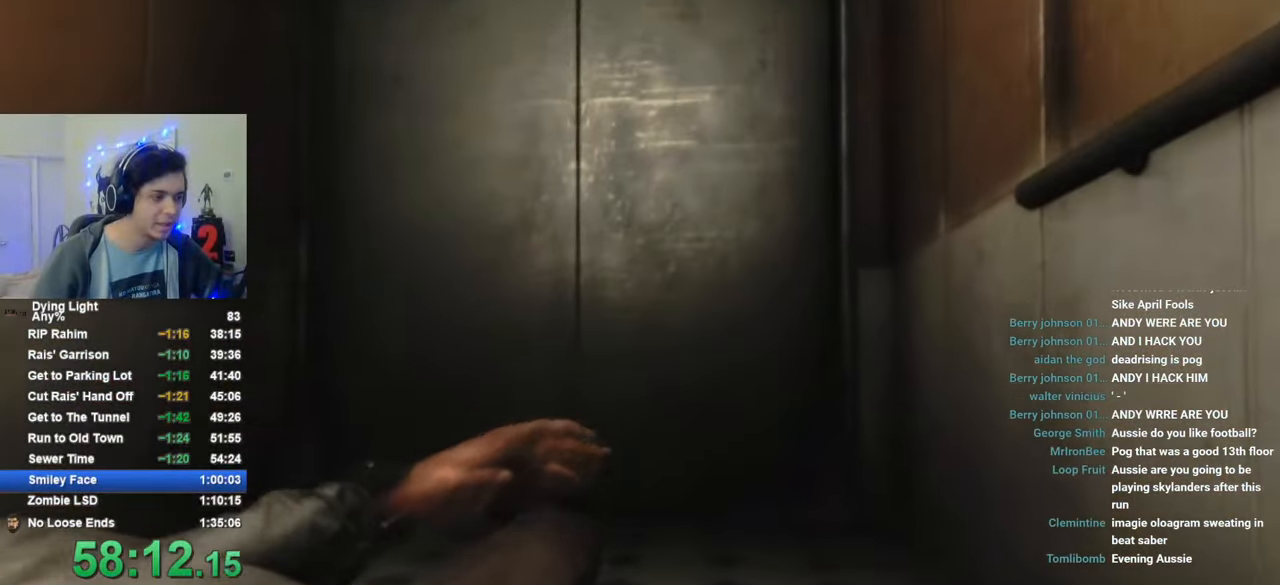
{"keys": [], "mouse": [], "mouse_move": "still", "events": [[50, "caps_lock", "up"]]}
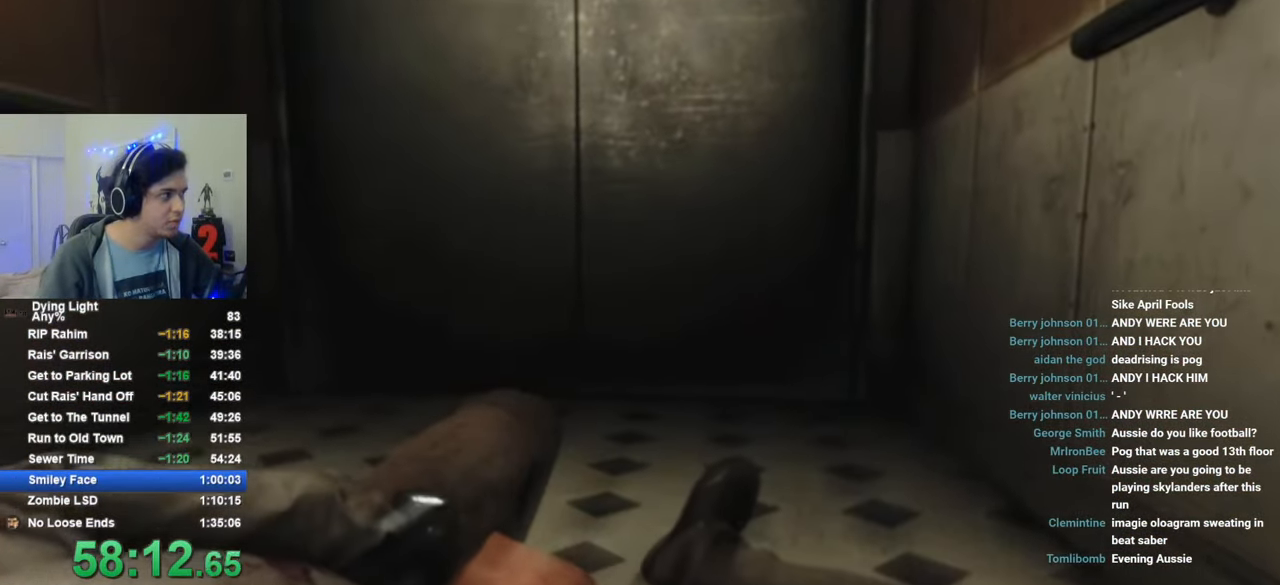
{"keys": [], "mouse": [], "mouse_move": "still", "events": [[33, "caps_lock", "down"], [83, "caps_lock", "up"], [166, "caps_lock", "down"], [216, "caps_lock", "up"], [350, "caps_lock", "down"], [450, "caps_lock", "up"]]}
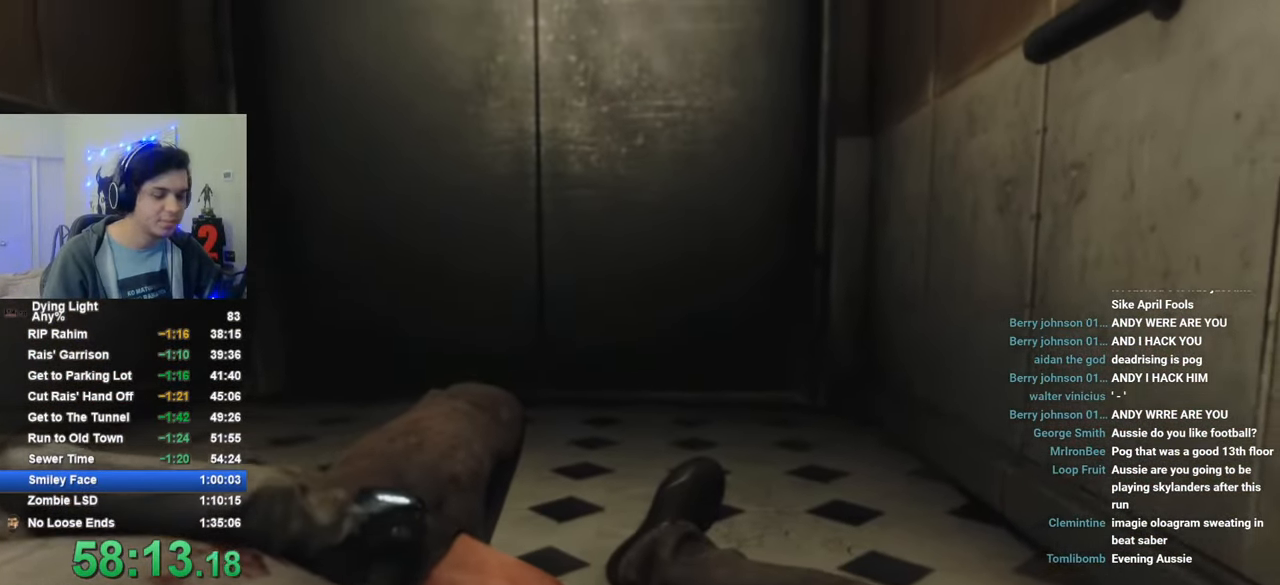
{"keys": [], "mouse": [], "mouse_move": "still", "events": [[83, "caps_lock", "down"], [133, "caps_lock", "up"], [283, "caps_lock", "down"], [316, "caps_lock", "up"]]}
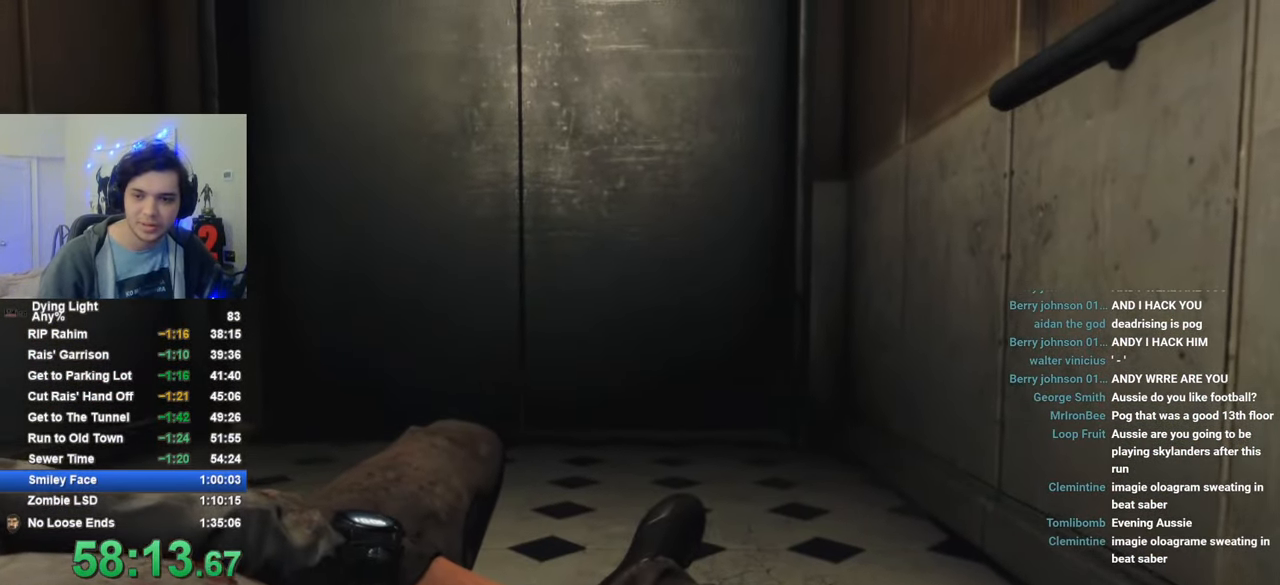
{"keys": [], "mouse": [], "mouse_move": "still", "events": [[333, "caps_lock", "down"], [433, "caps_lock", "up"]]}
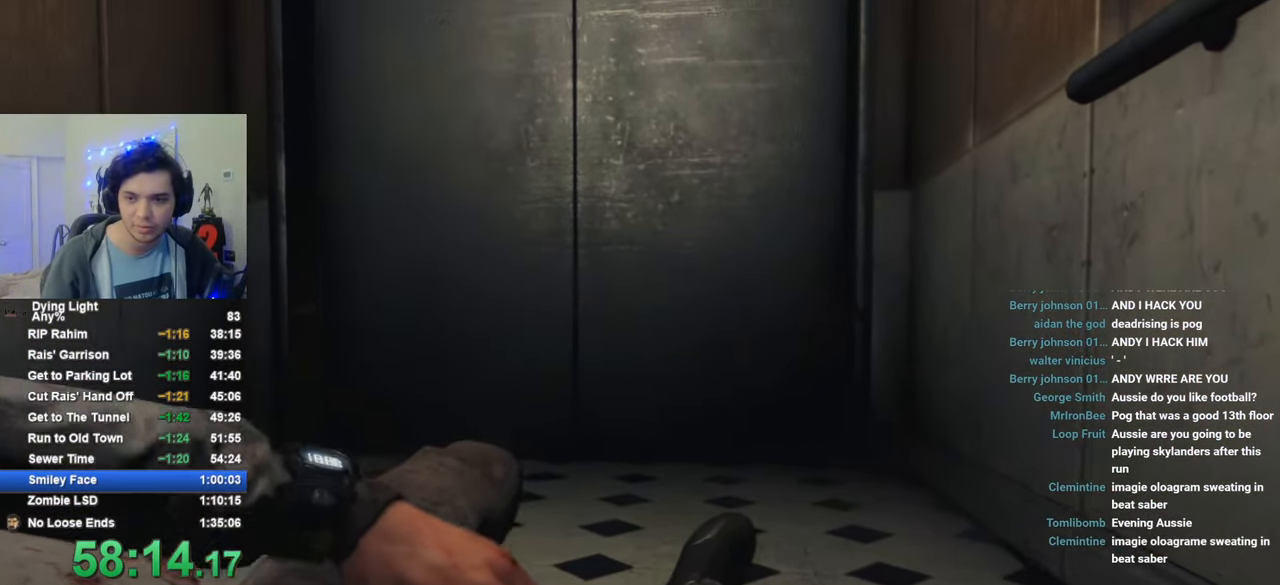
{"keys": [], "mouse": [], "mouse_move": "still", "events": [[33, "caps_lock", "down"], [83, "caps_lock", "up"], [216, "caps_lock", "down"], [266, "caps_lock", "up"], [350, "caps_lock", "down"], [450, "caps_lock", "up"]]}
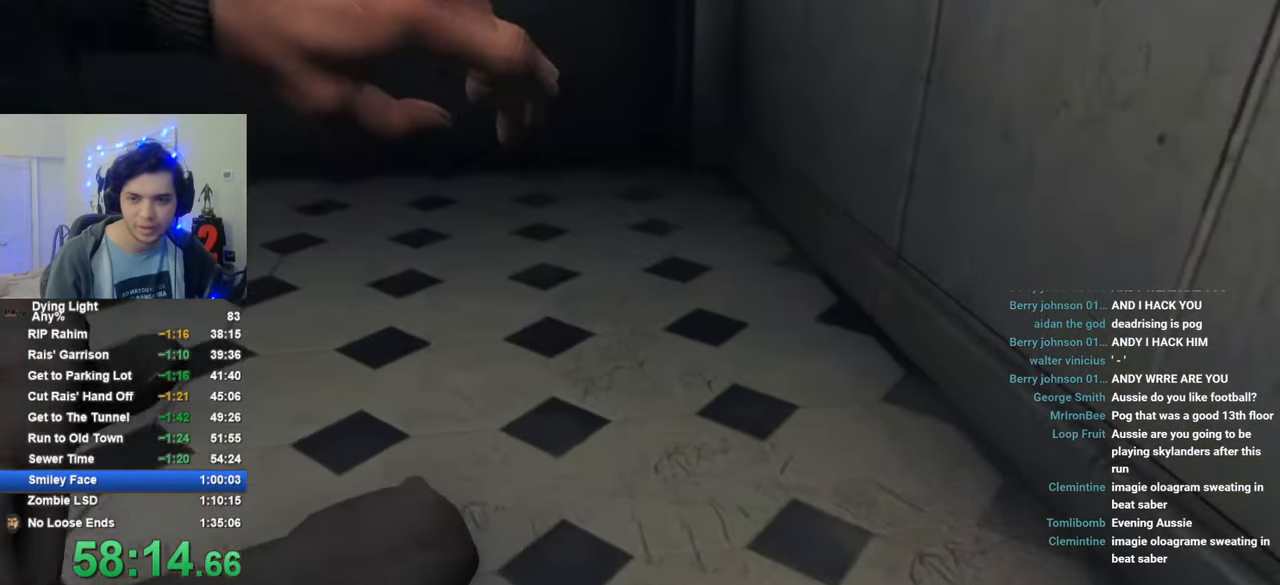
{"keys": [], "mouse": [], "mouse_move": "still", "events": [[416, "caps_lock", "down"], [466, "caps_lock", "up"]]}
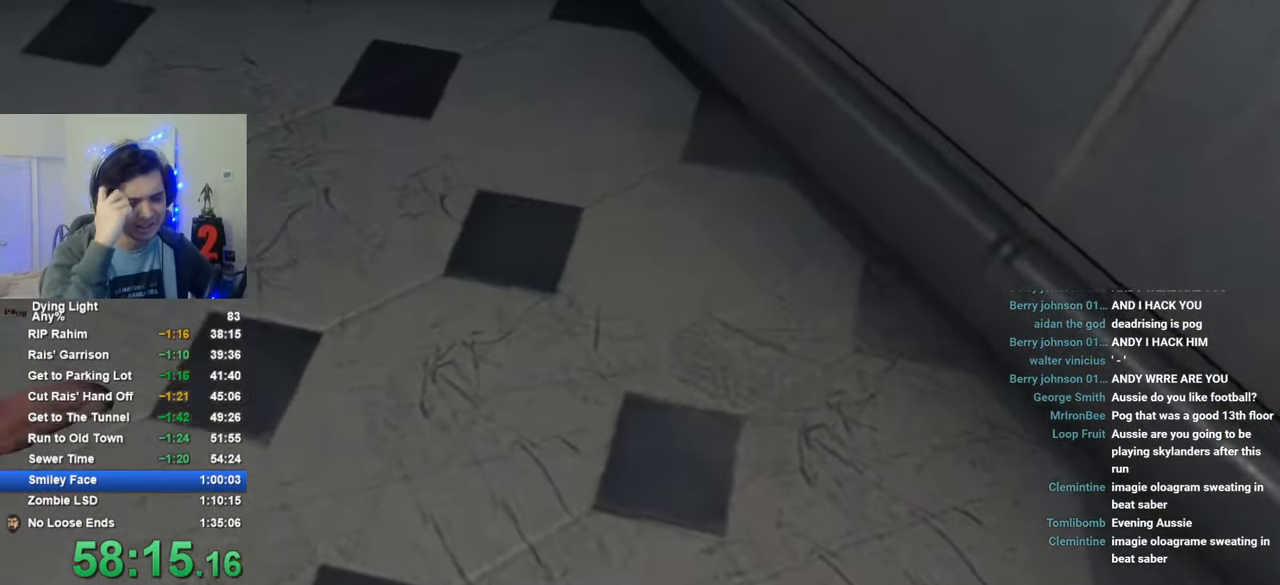
{"keys": [], "mouse": [], "mouse_move": "still", "events": [[300, "caps_lock", "down"], [333, "caps_lock", "up"], [433, "caps_lock", "down"], [483, "caps_lock", "up"]]}
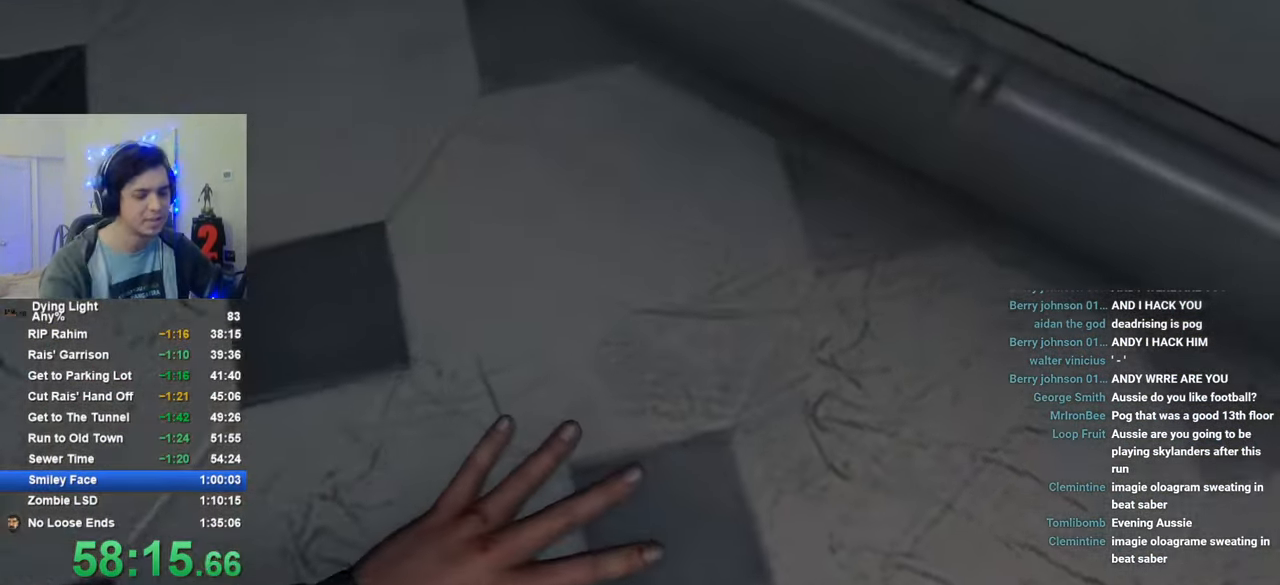
{"keys": ["caps_lock"], "mouse": [], "mouse_move": "still", "events": [[166, "caps_lock", "down"], [216, "caps_lock", "up"], [350, "caps_lock", "down"], [400, "caps_lock", "up"], [500, "caps_lock", "down"]]}
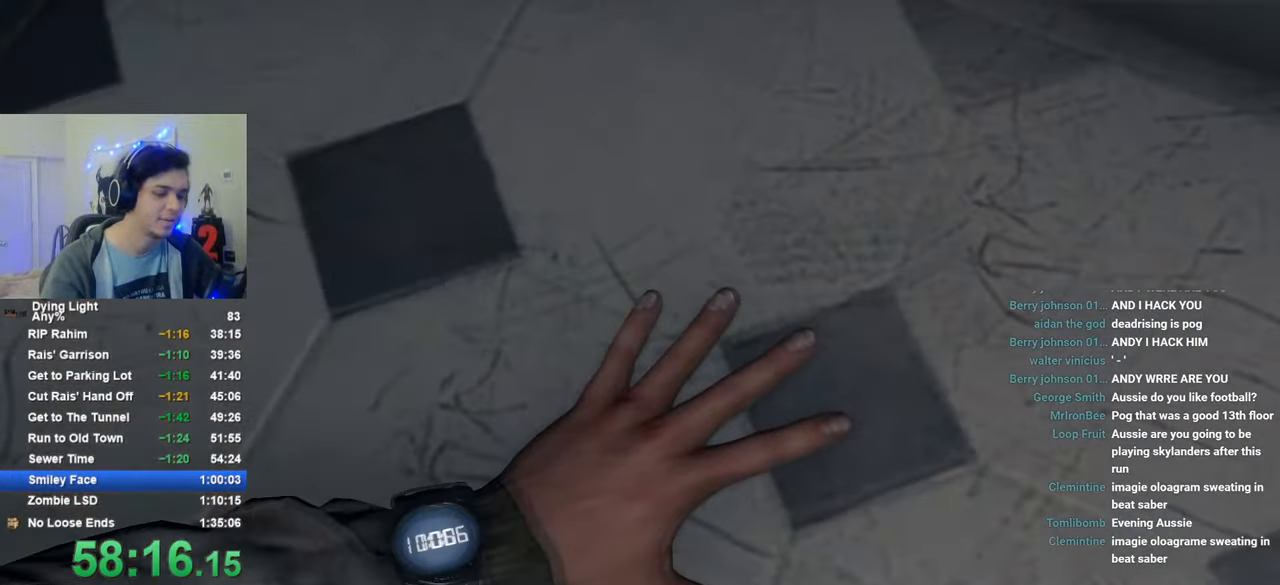
{"keys": [], "mouse": [], "mouse_move": "still", "events": [[83, "caps_lock", "up"]]}